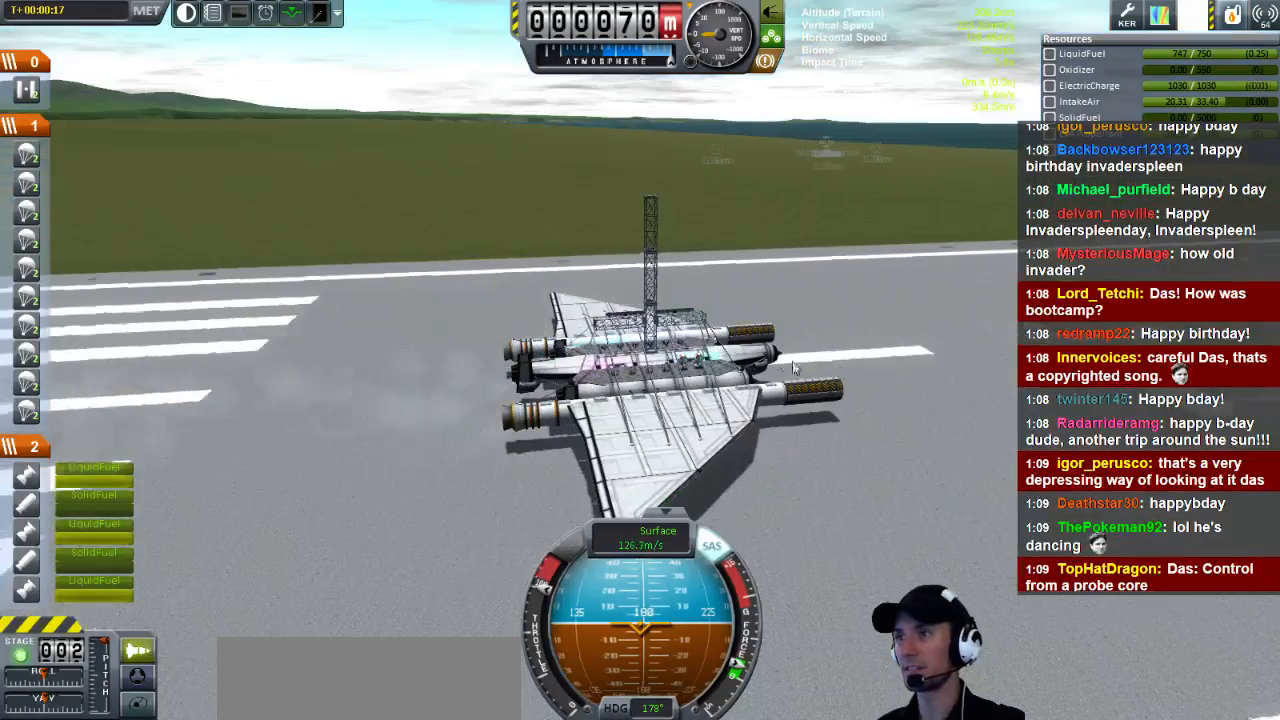
Gameplay with keyboard; each line is a JSON object with the keys held at the frame after it. "events" lists presses ("down") and releases ("up") of "a", "d", "e", "h", "i", "j", "k", "l", "n", "q", "s" and "w" between this image and that frame as [ms after this image, input, new state], when the widget could be followed in between. No other keys are recorded. Mouse input is not recorded.
{"keys": [], "events": [[320, "s", "up"]]}
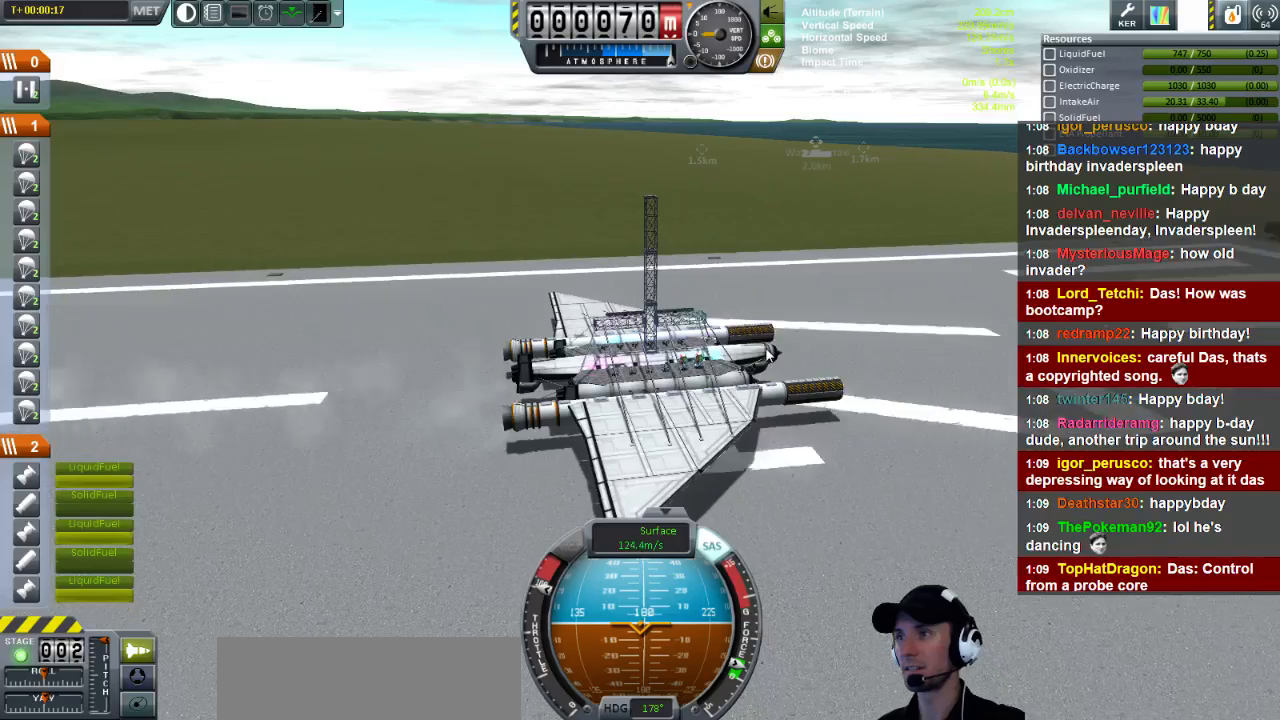
{"keys": [], "events": []}
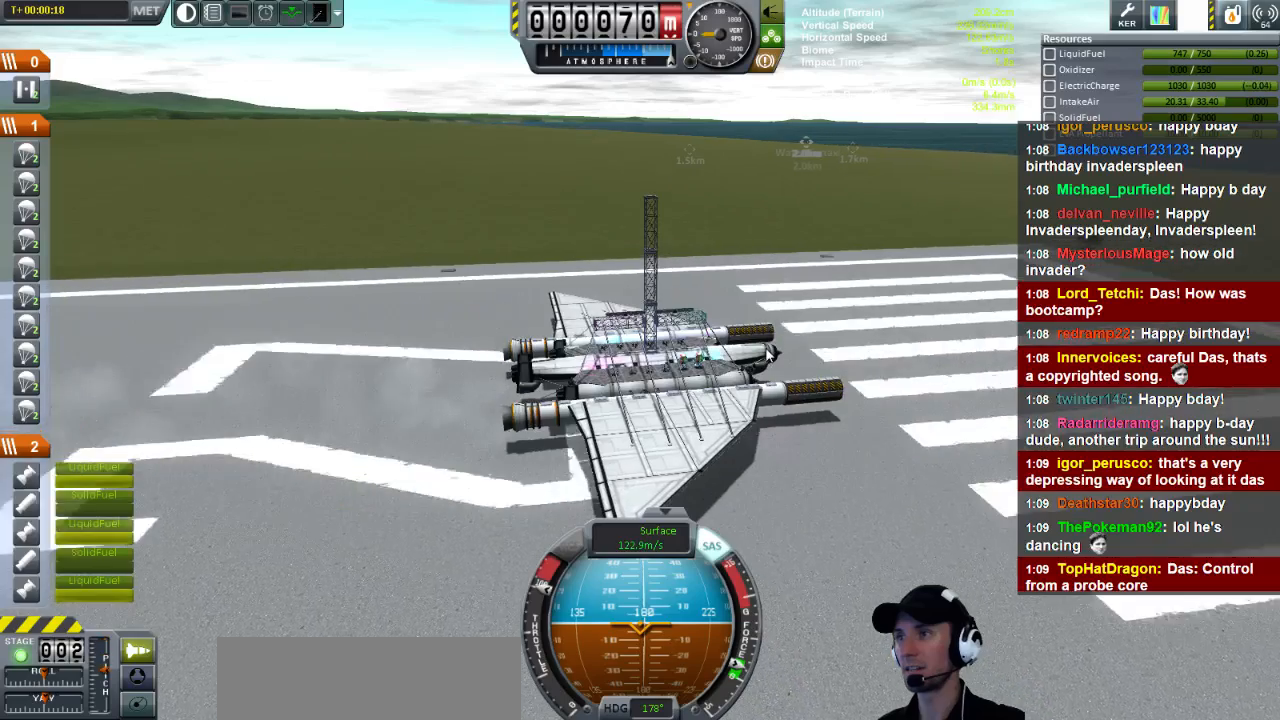
{"keys": [], "events": []}
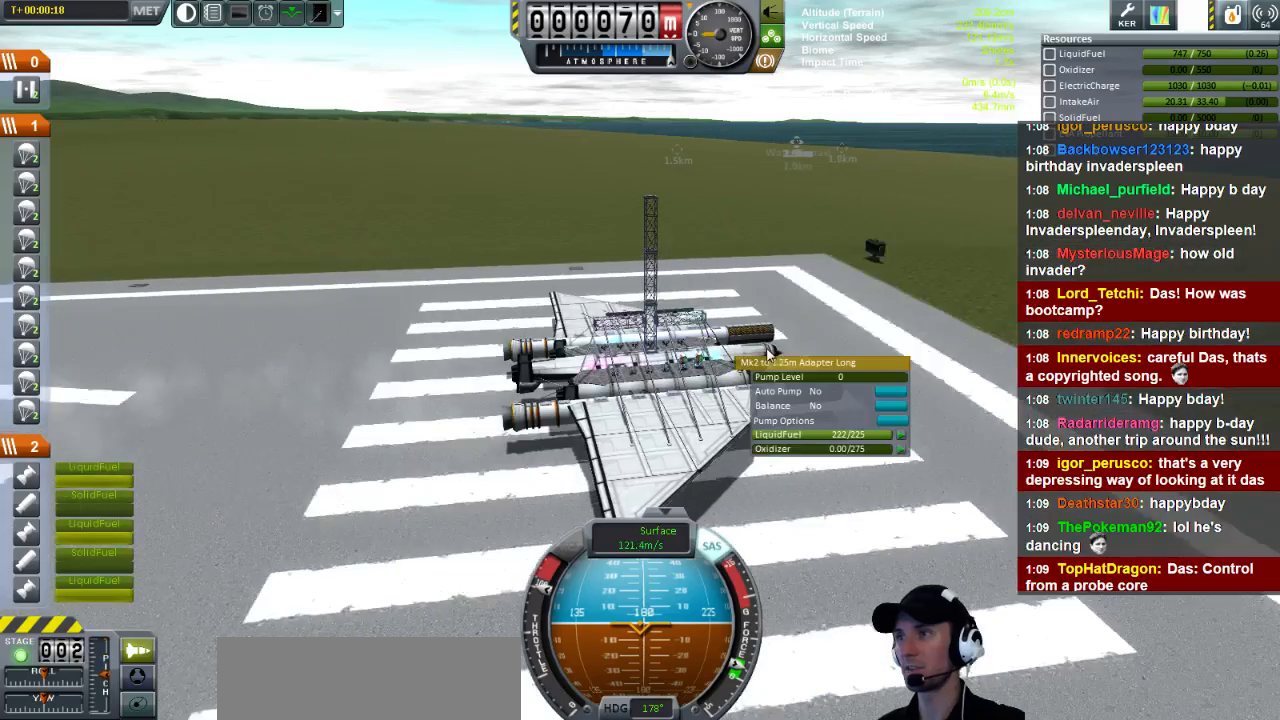
{"keys": ["s"], "events": [[200, "s", "down"]]}
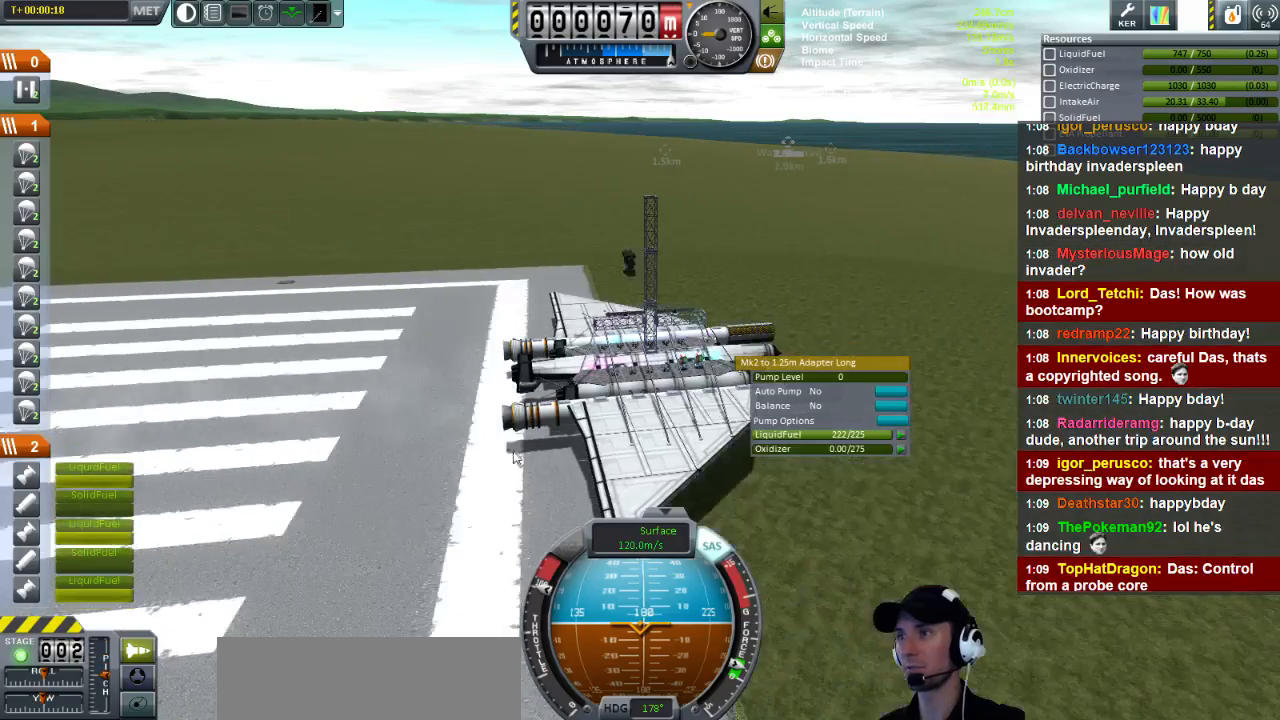
{"keys": [], "events": [[360, "s", "up"]]}
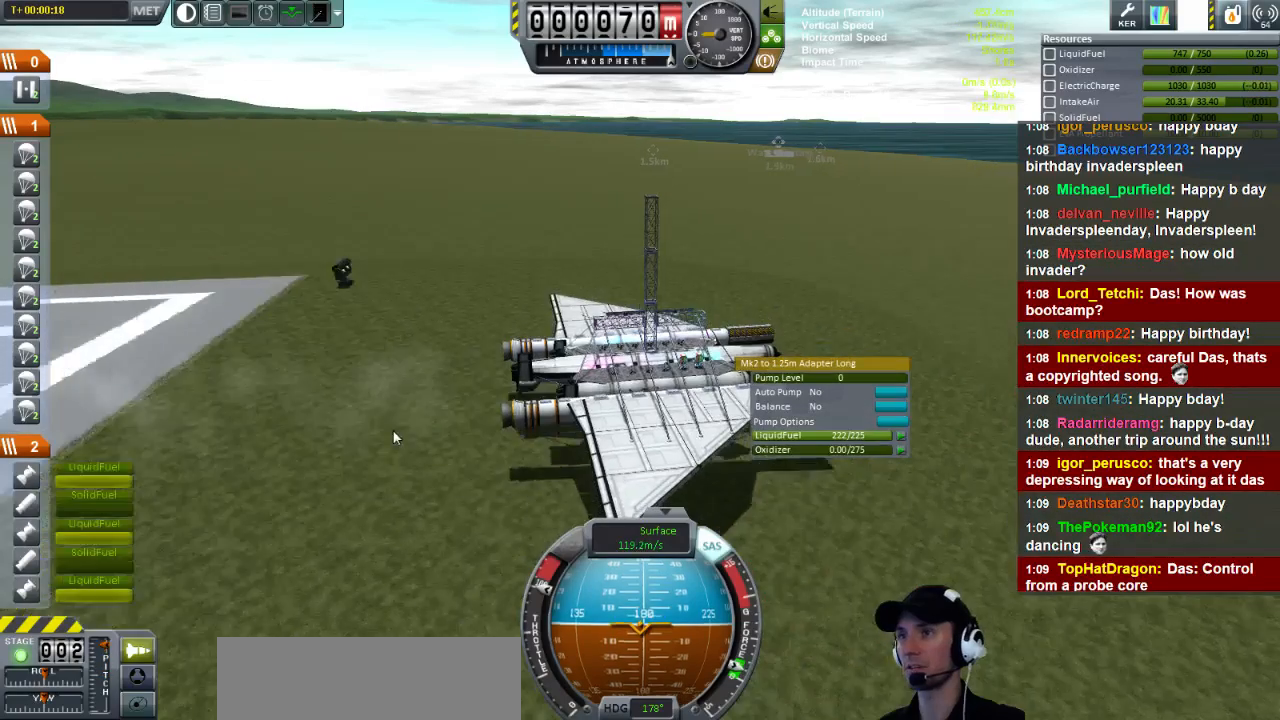
{"keys": ["s"], "events": [[200, "s", "down"]]}
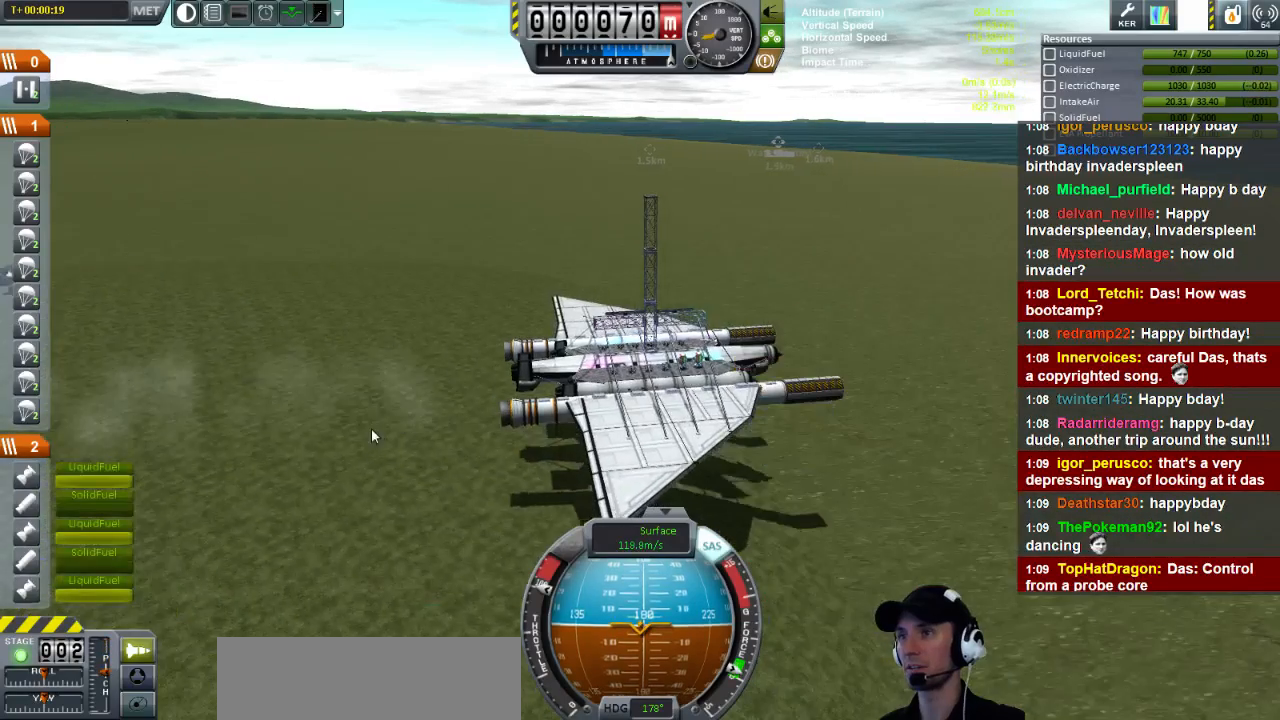
{"keys": [], "events": [[280, "s", "up"]]}
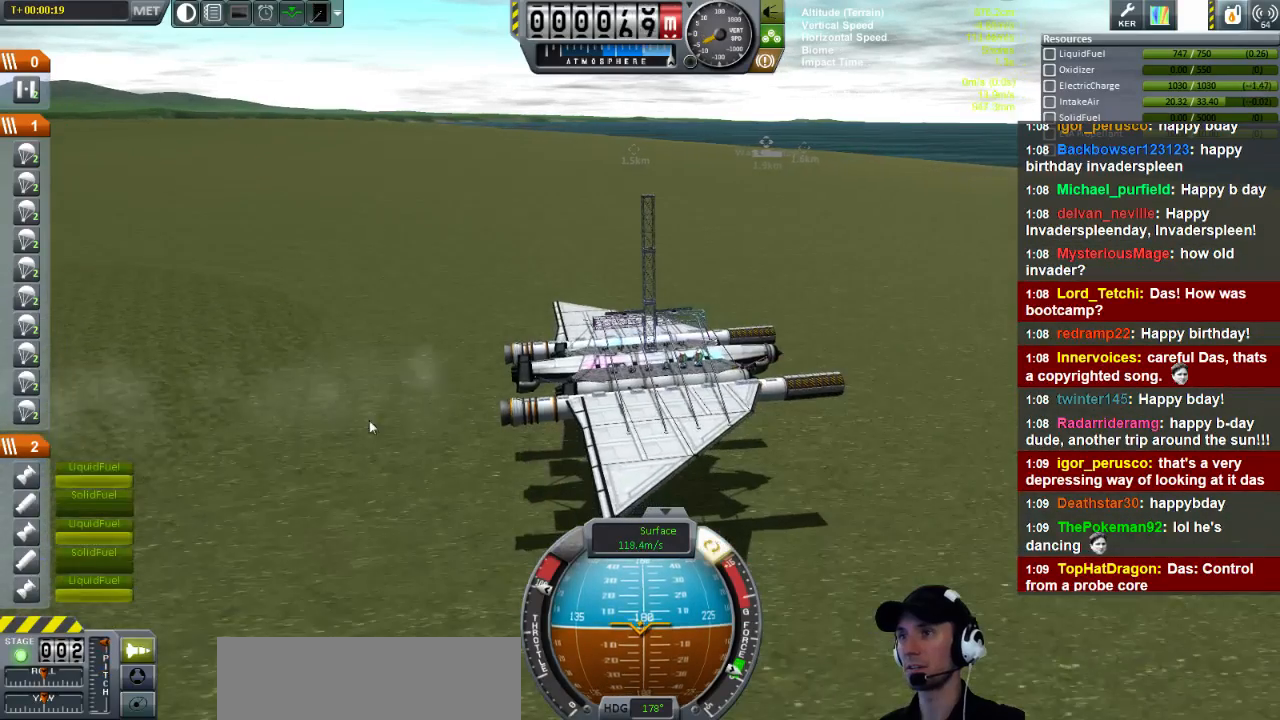
{"keys": ["e"], "events": [[240, "e", "down"]]}
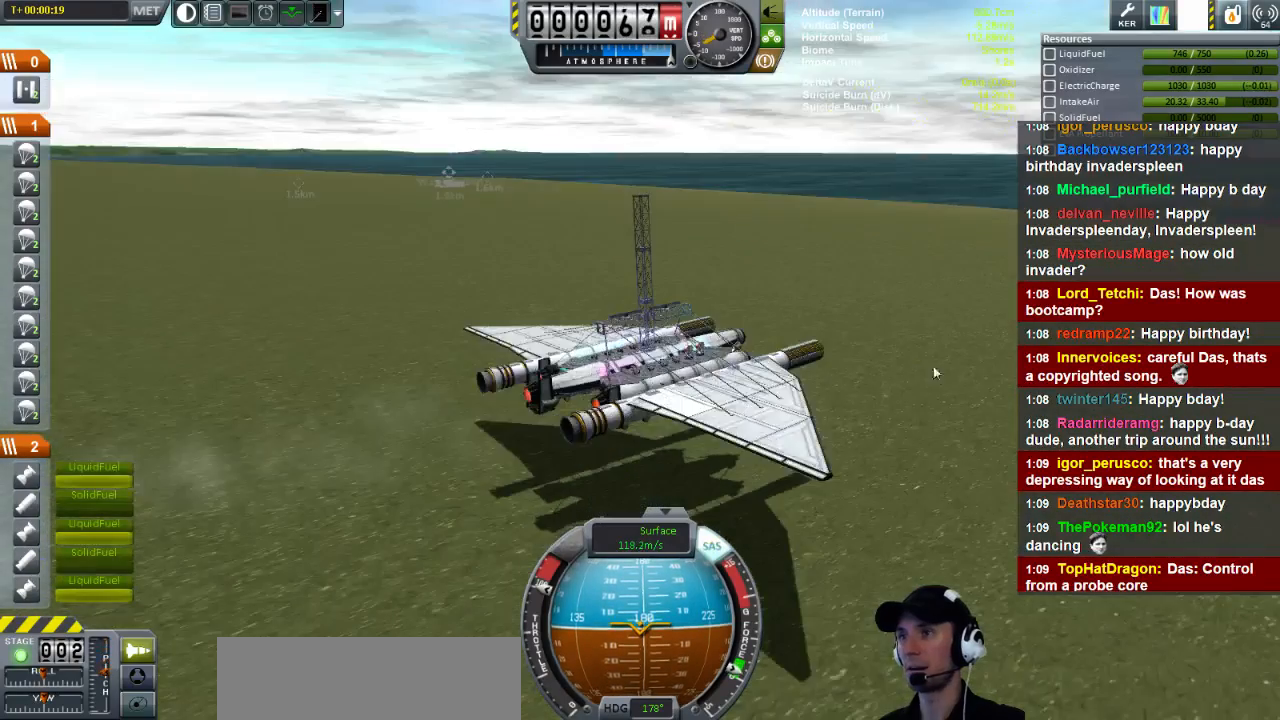
{"keys": [], "events": [[360, "e", "up"]]}
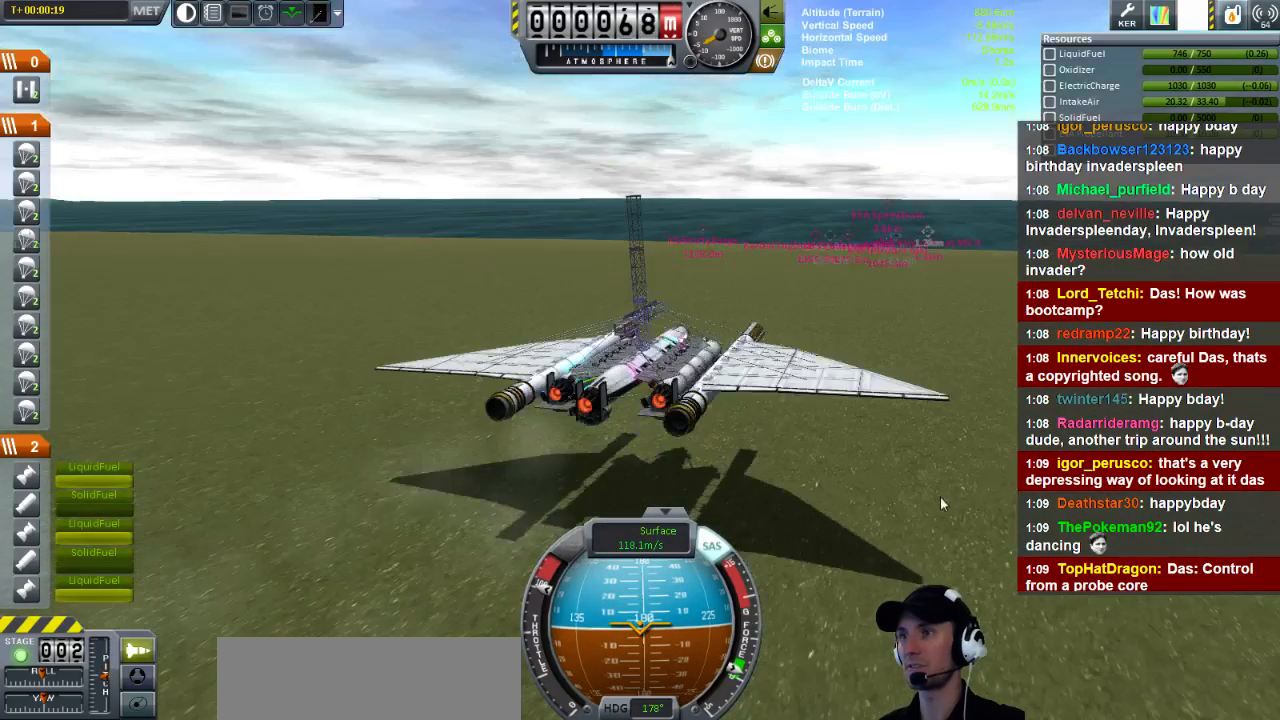
{"keys": [], "events": []}
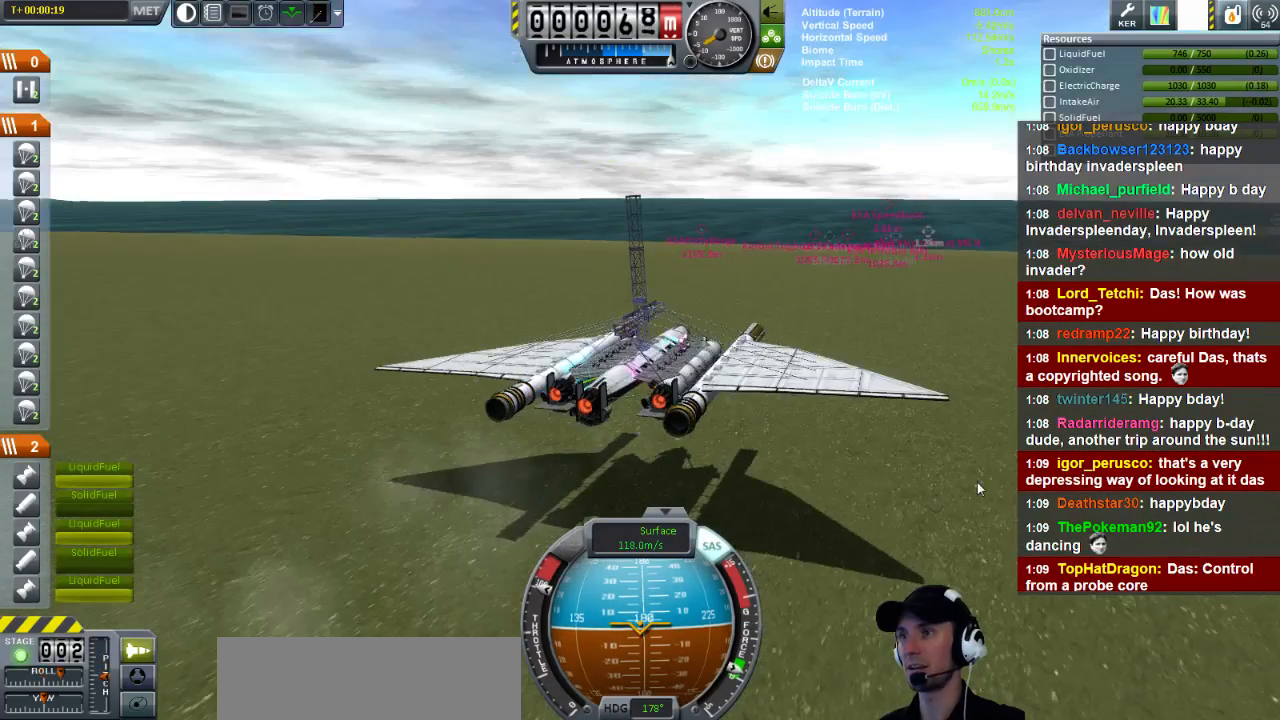
{"keys": ["s"], "events": [[520, "s", "down"]]}
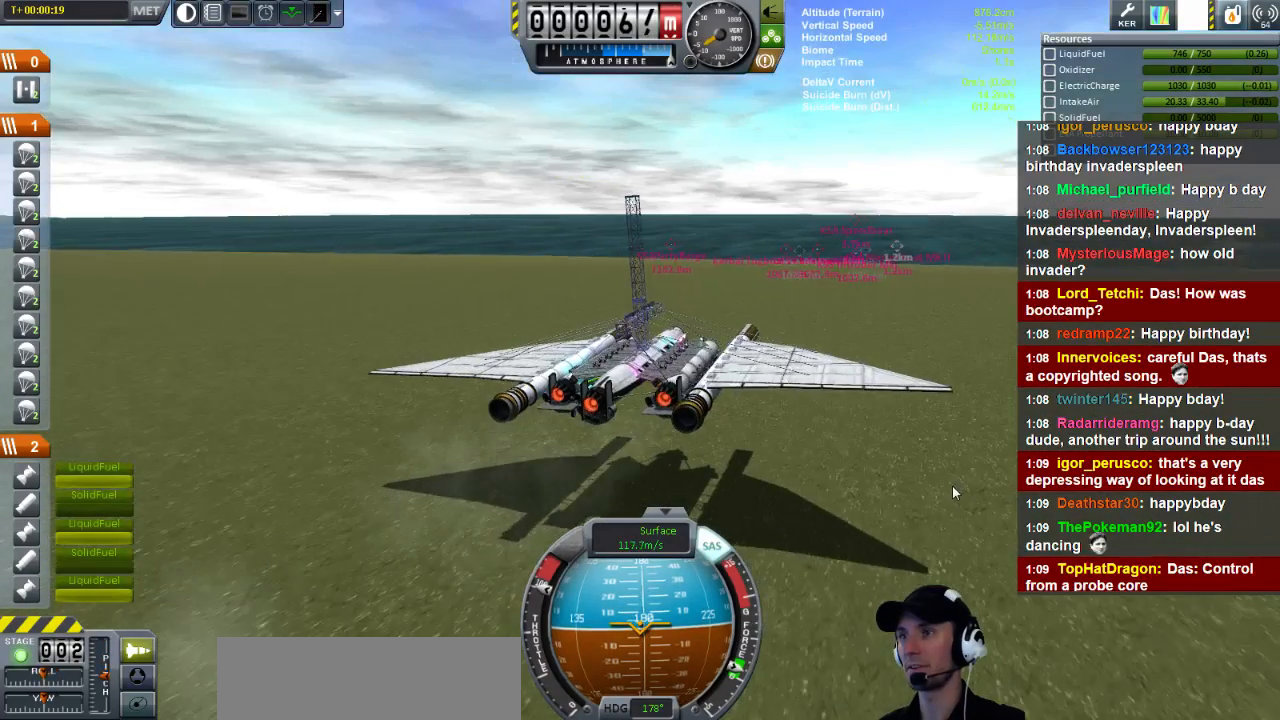
{"keys": ["s"], "events": [[120, "d", "down"], [200, "d", "up"]]}
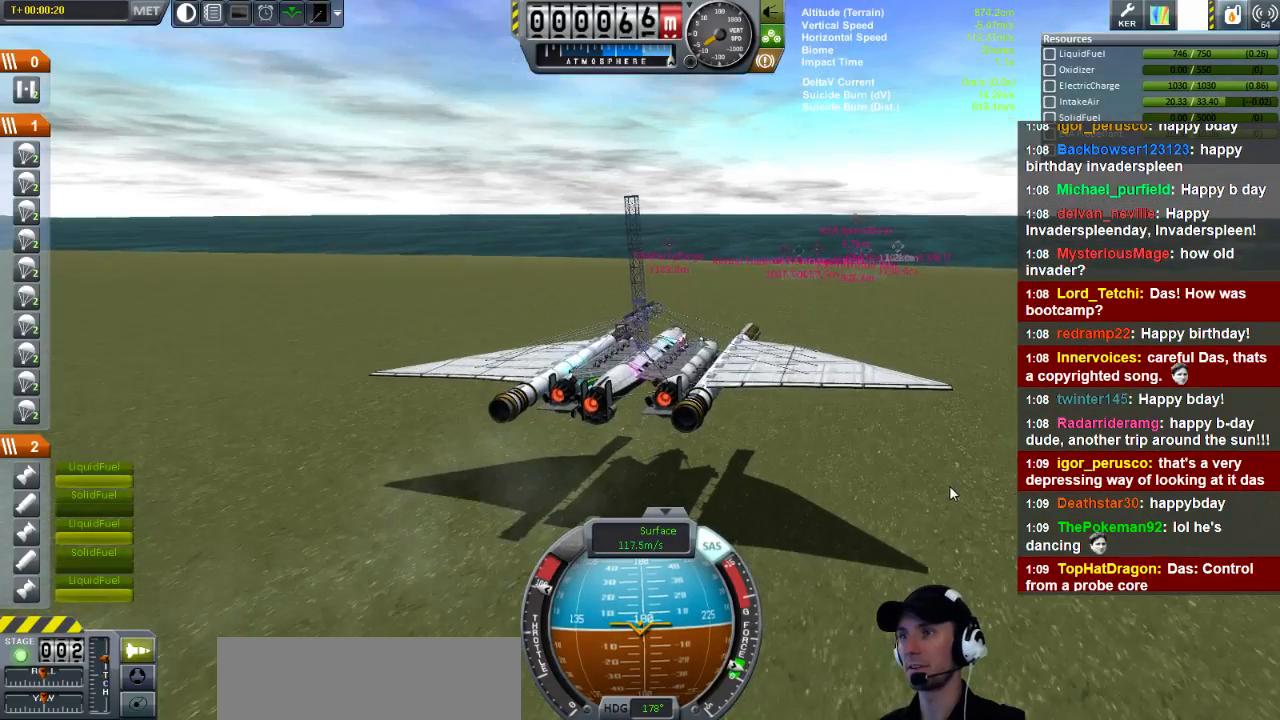
{"keys": ["e"], "events": [[160, "d", "down"], [320, "d", "up"], [320, "s", "up"], [440, "e", "down"]]}
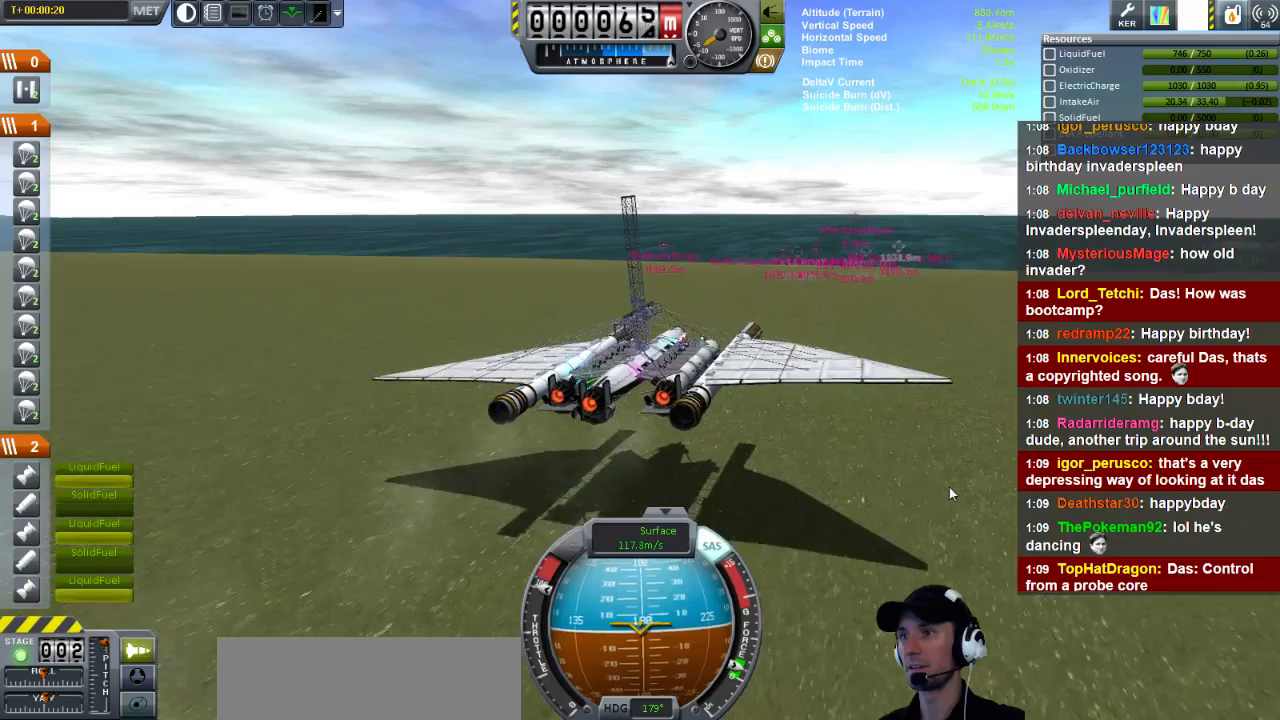
{"keys": ["e"], "events": []}
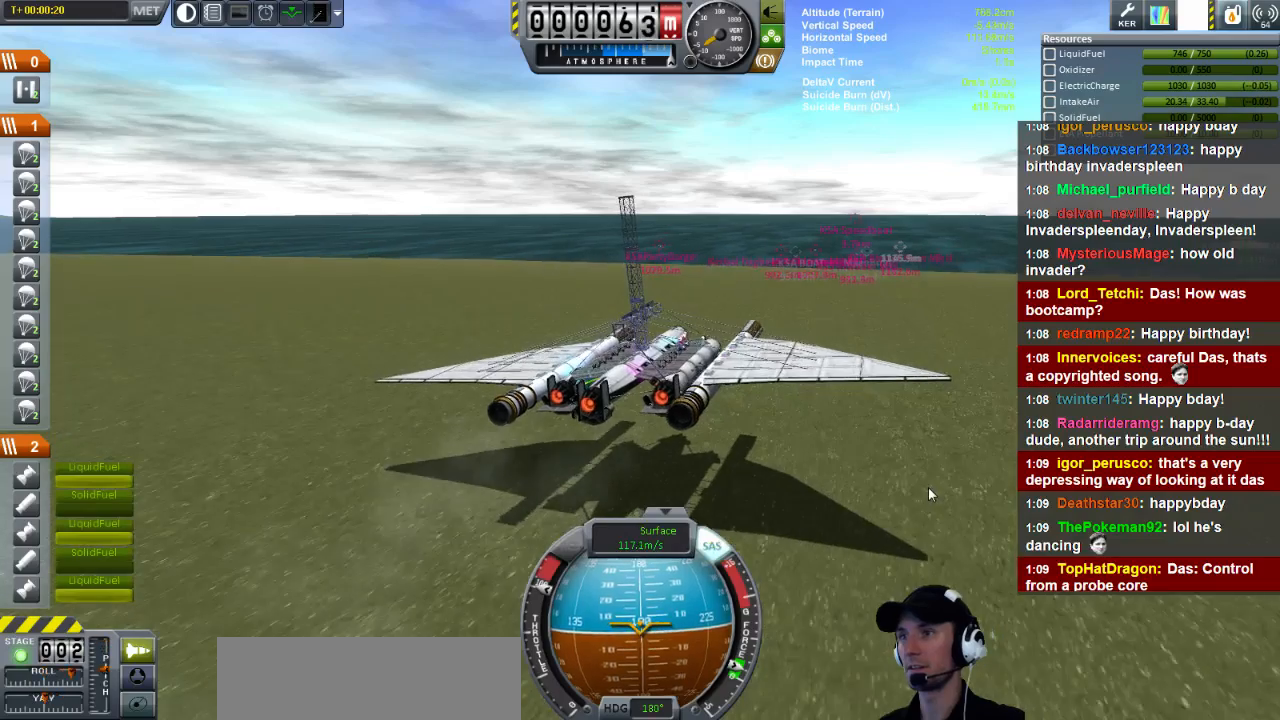
{"keys": ["e"], "events": []}
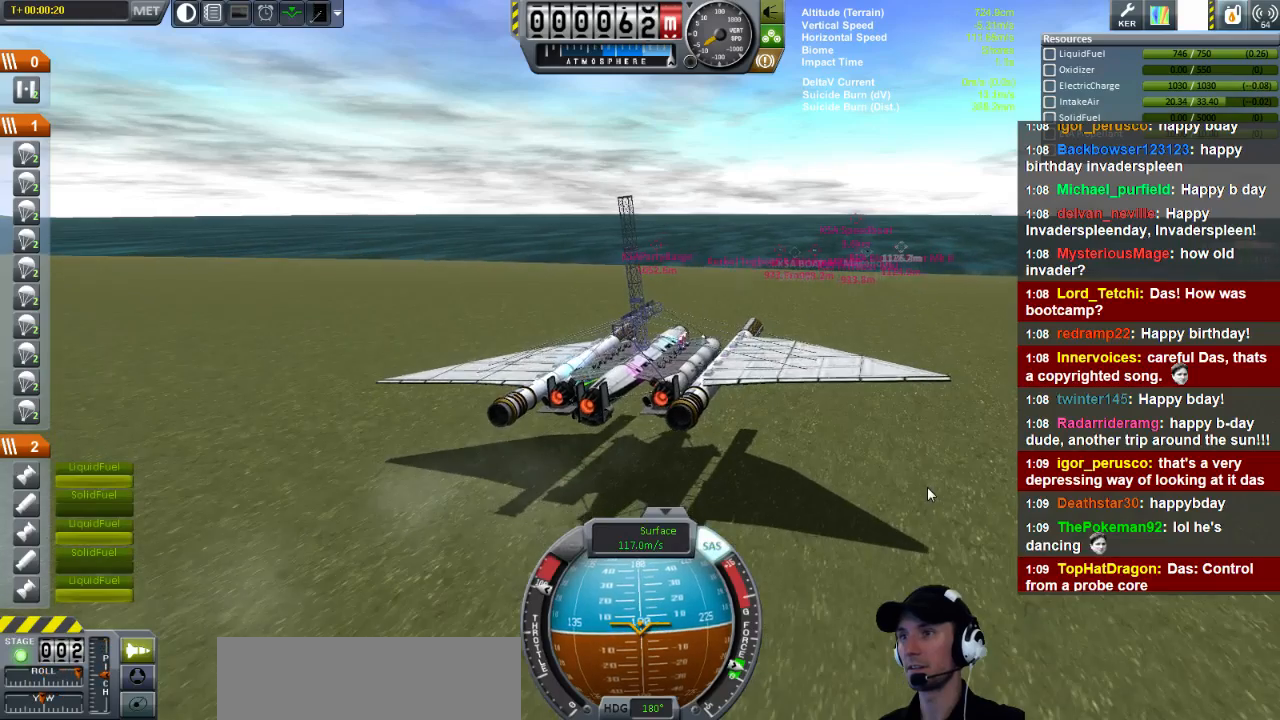
{"keys": [], "events": [[320, "e", "up"]]}
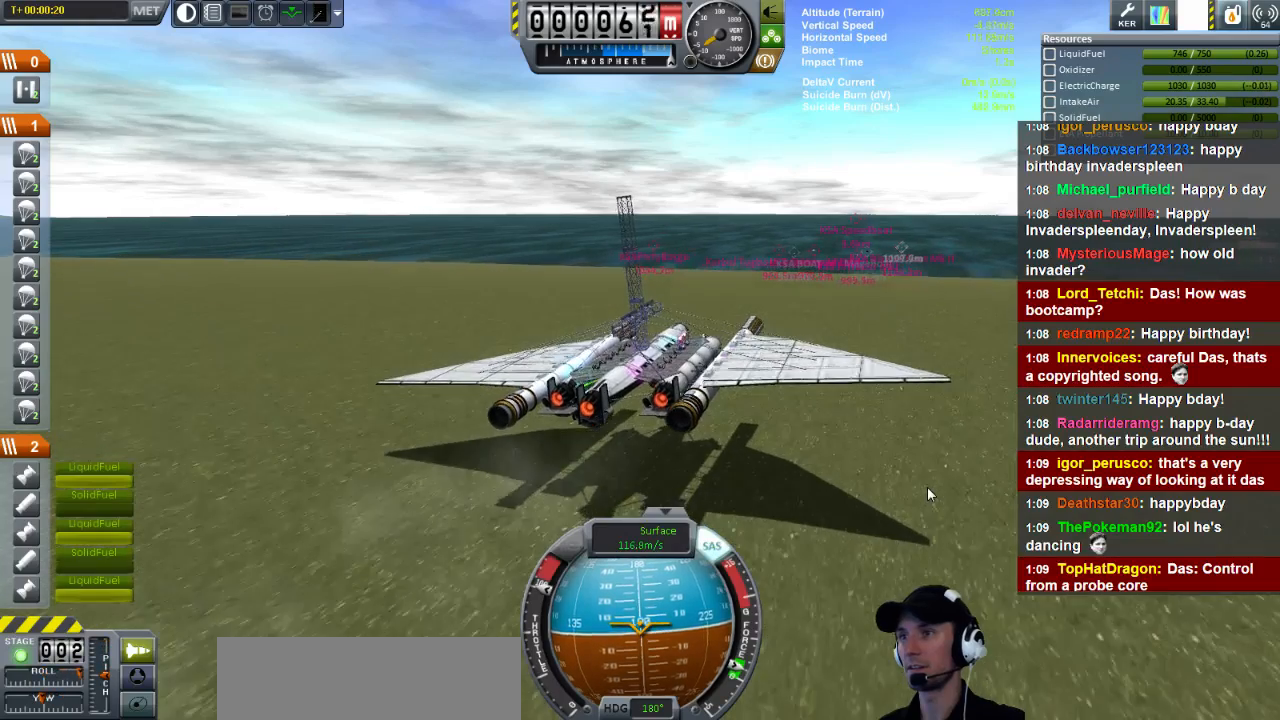
{"keys": ["d", "s"], "events": [[160, "s", "down"], [200, "d", "down"]]}
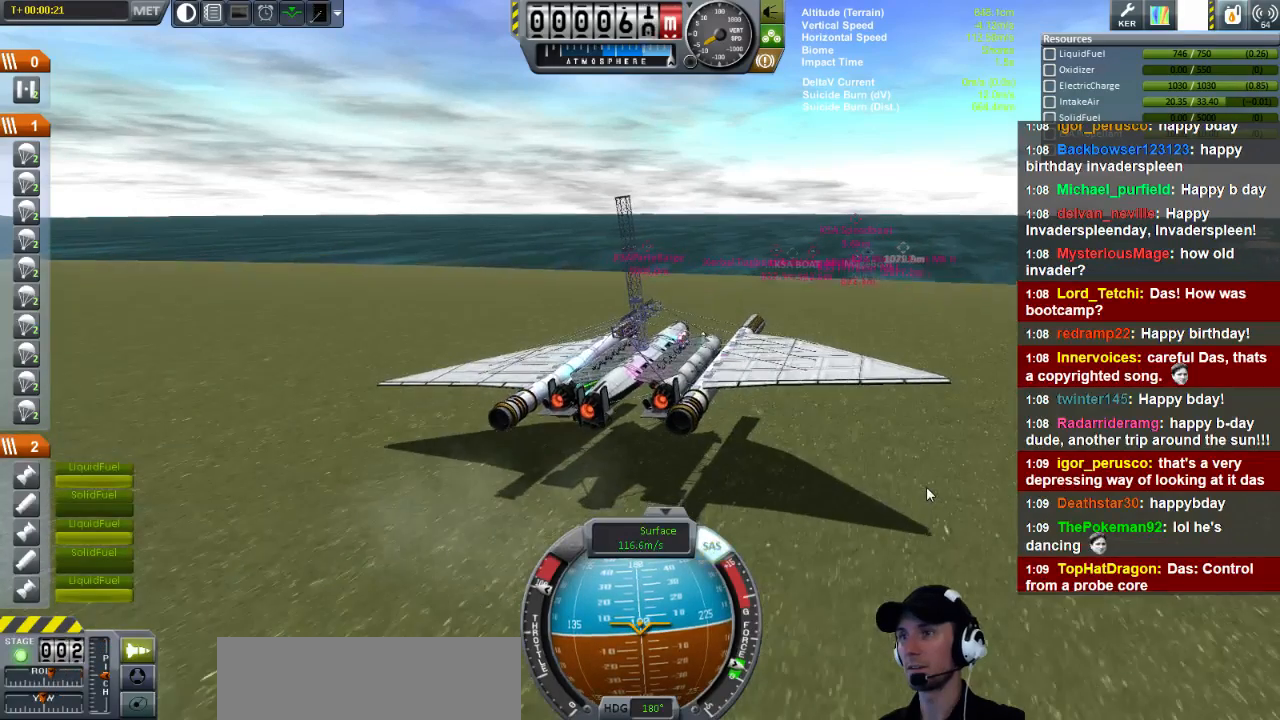
{"keys": ["d", "s"], "events": []}
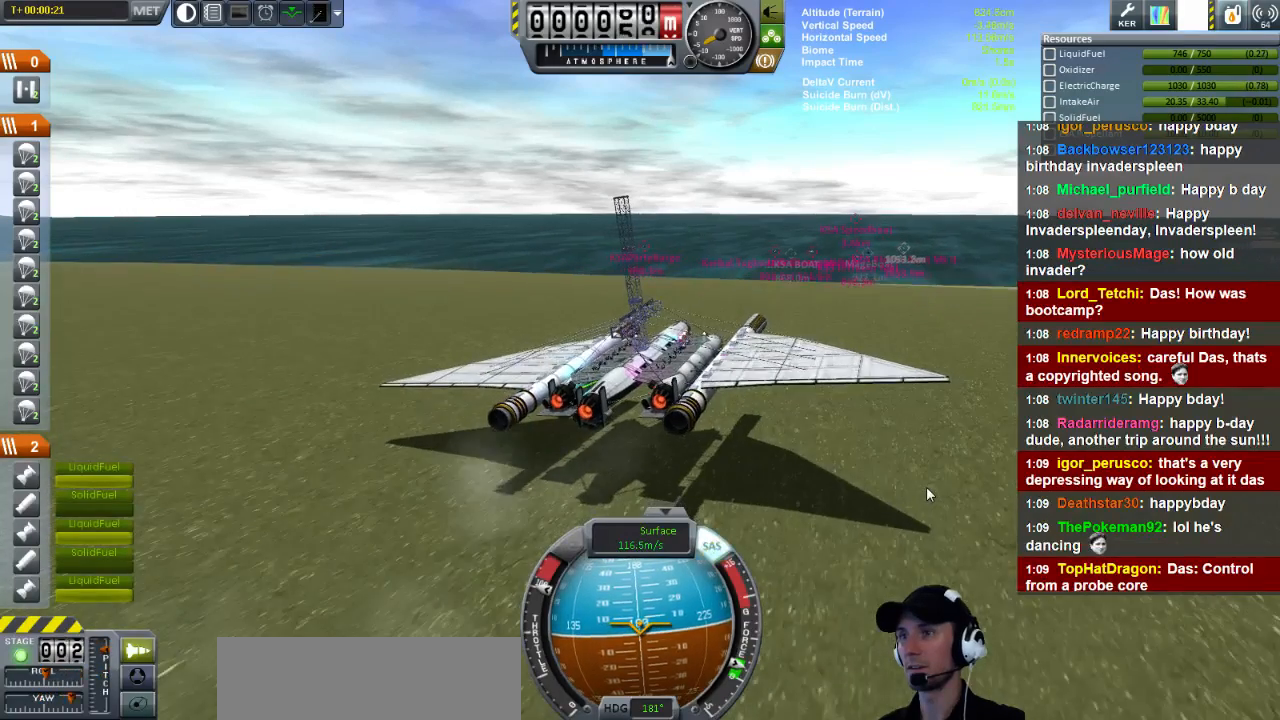
{"keys": ["e"], "events": [[240, "d", "up"], [440, "e", "down"], [520, "s", "up"]]}
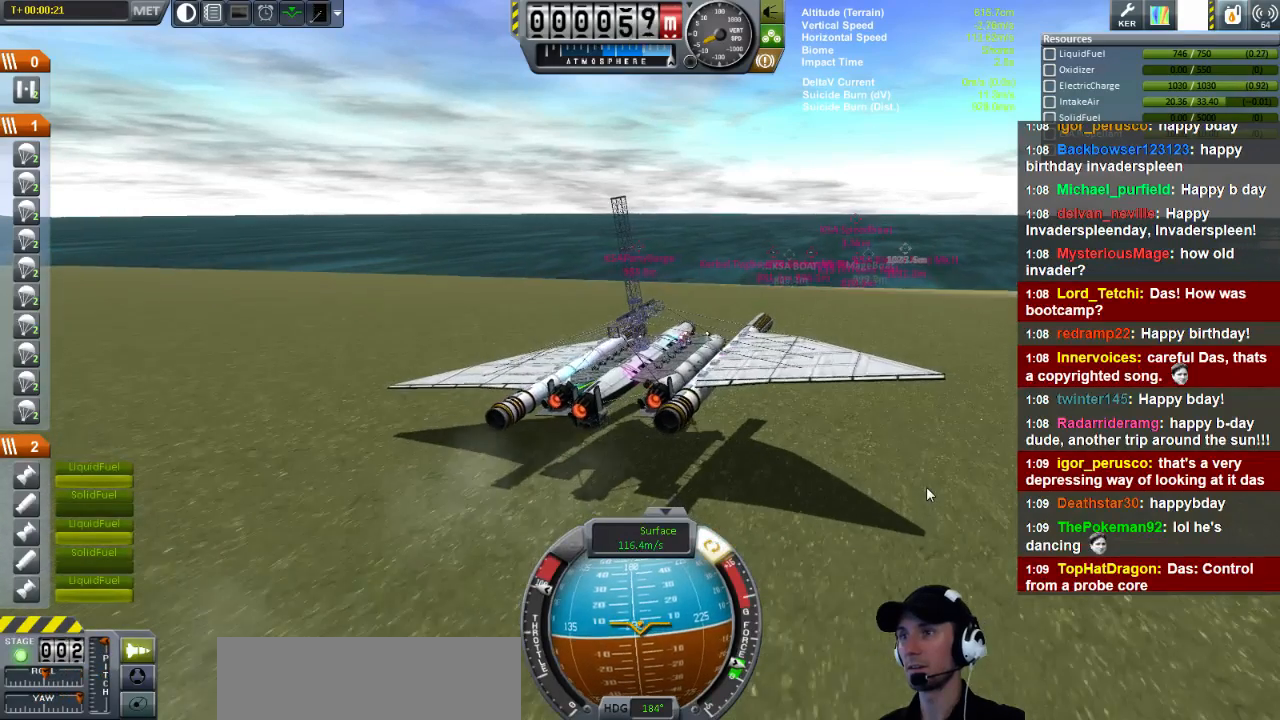
{"keys": ["e"], "events": []}
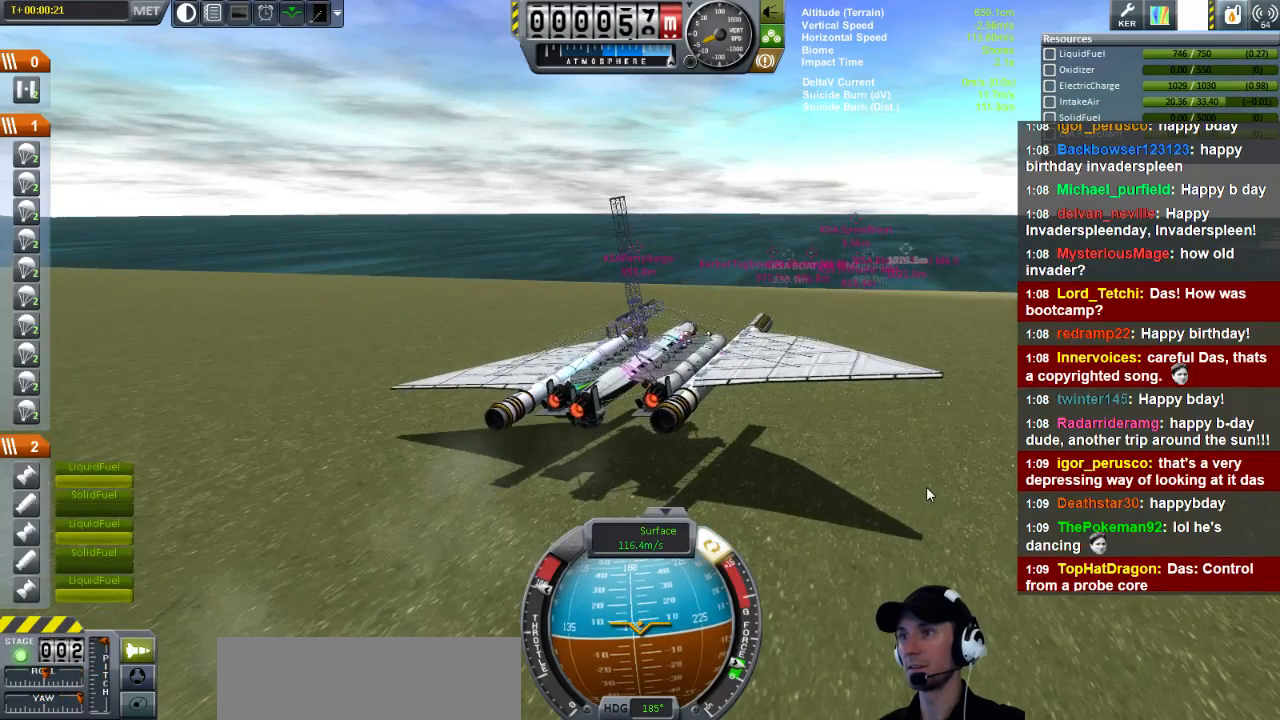
{"keys": [], "events": [[400, "e", "up"]]}
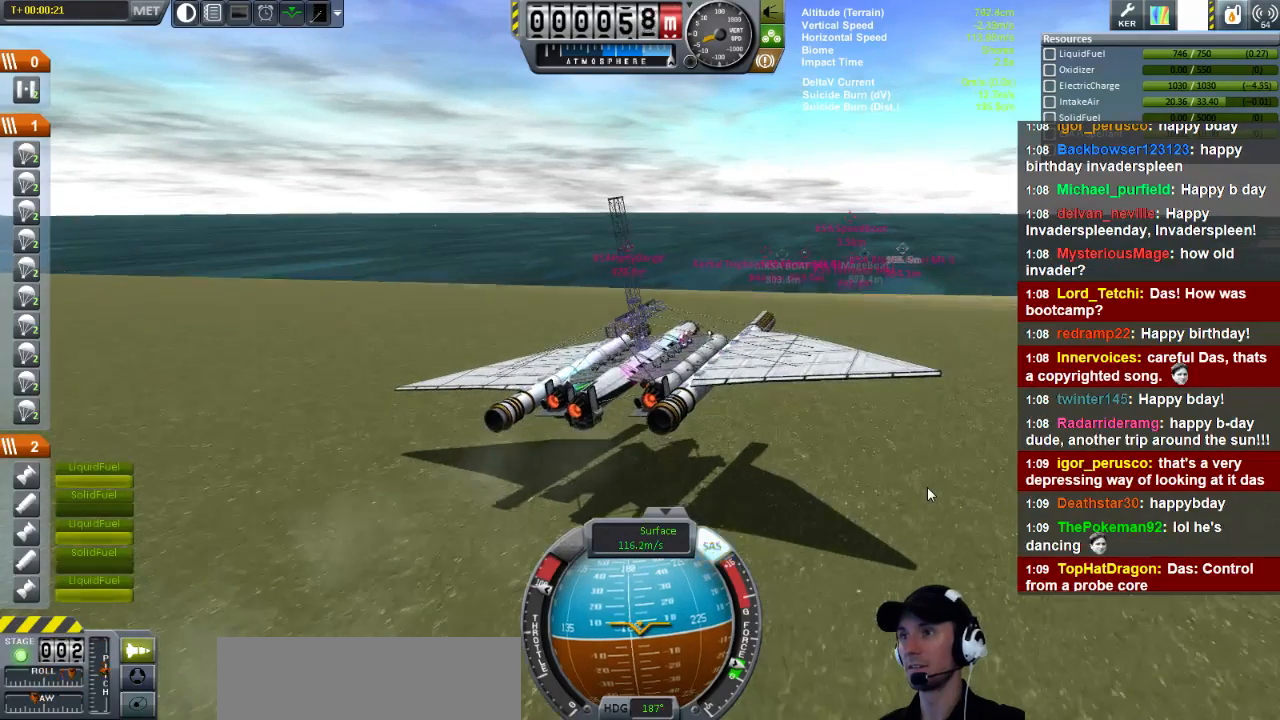
{"keys": [], "events": []}
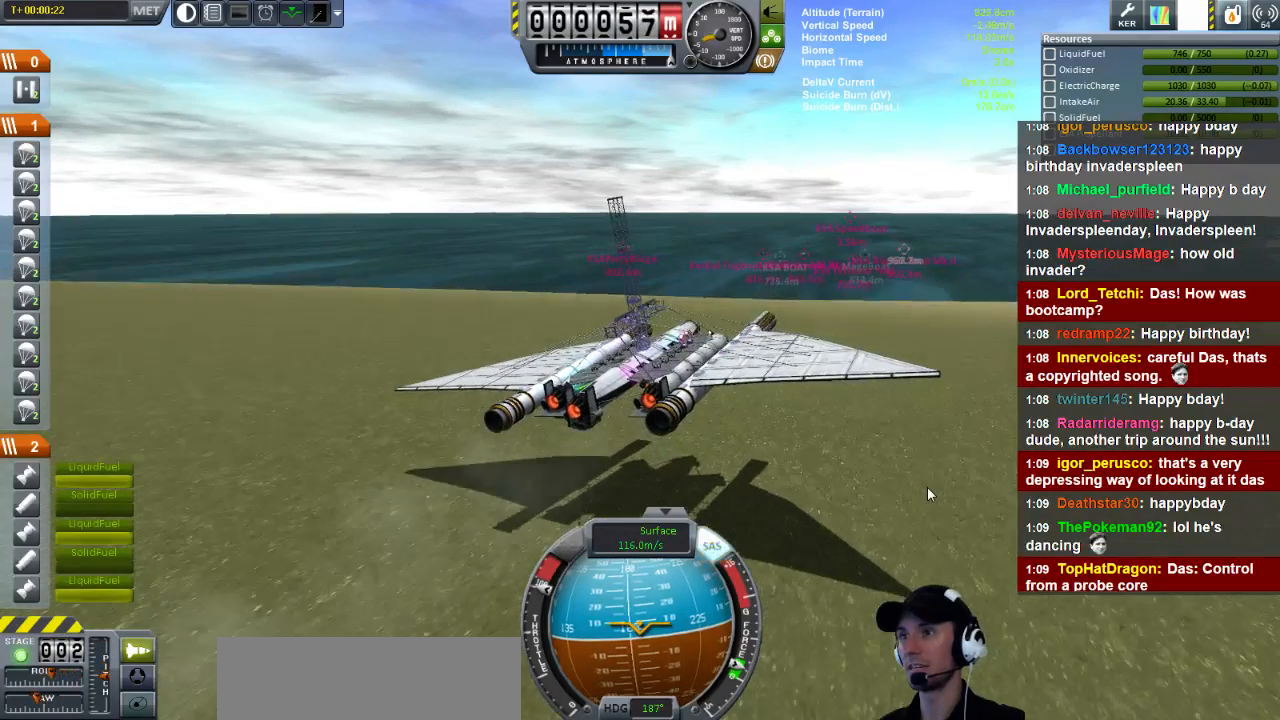
{"keys": [], "events": []}
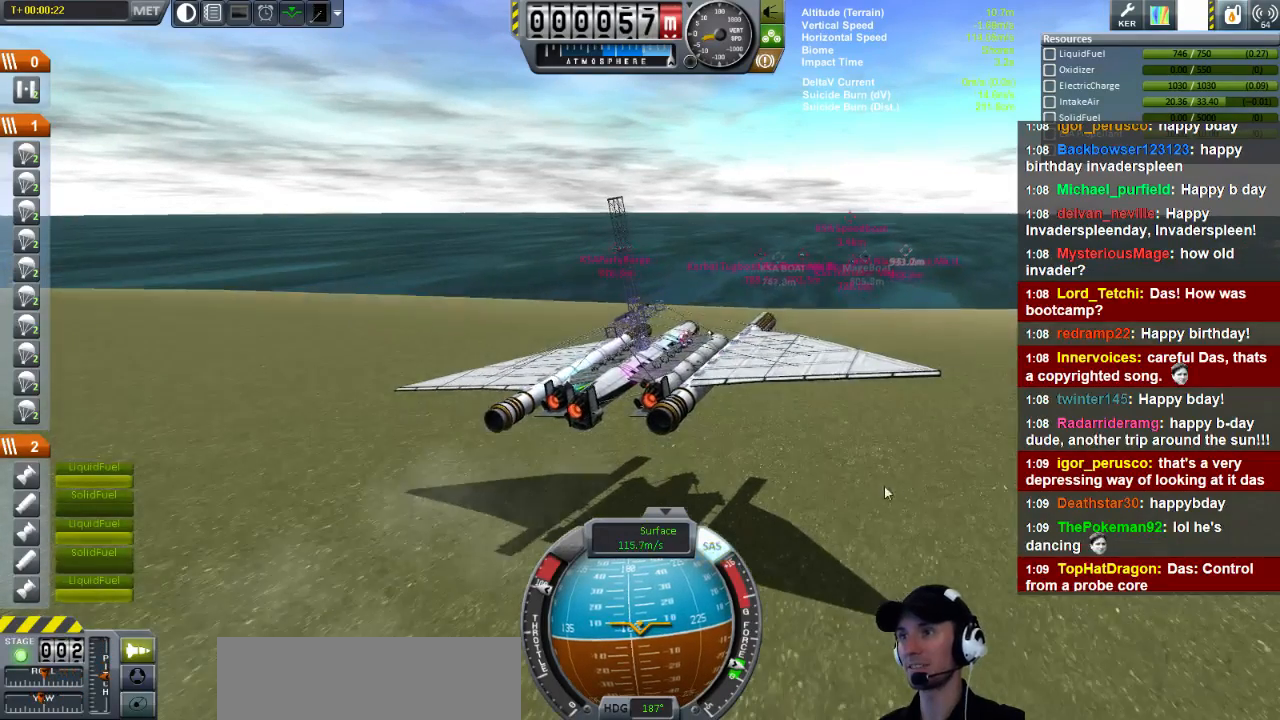
{"keys": [], "events": []}
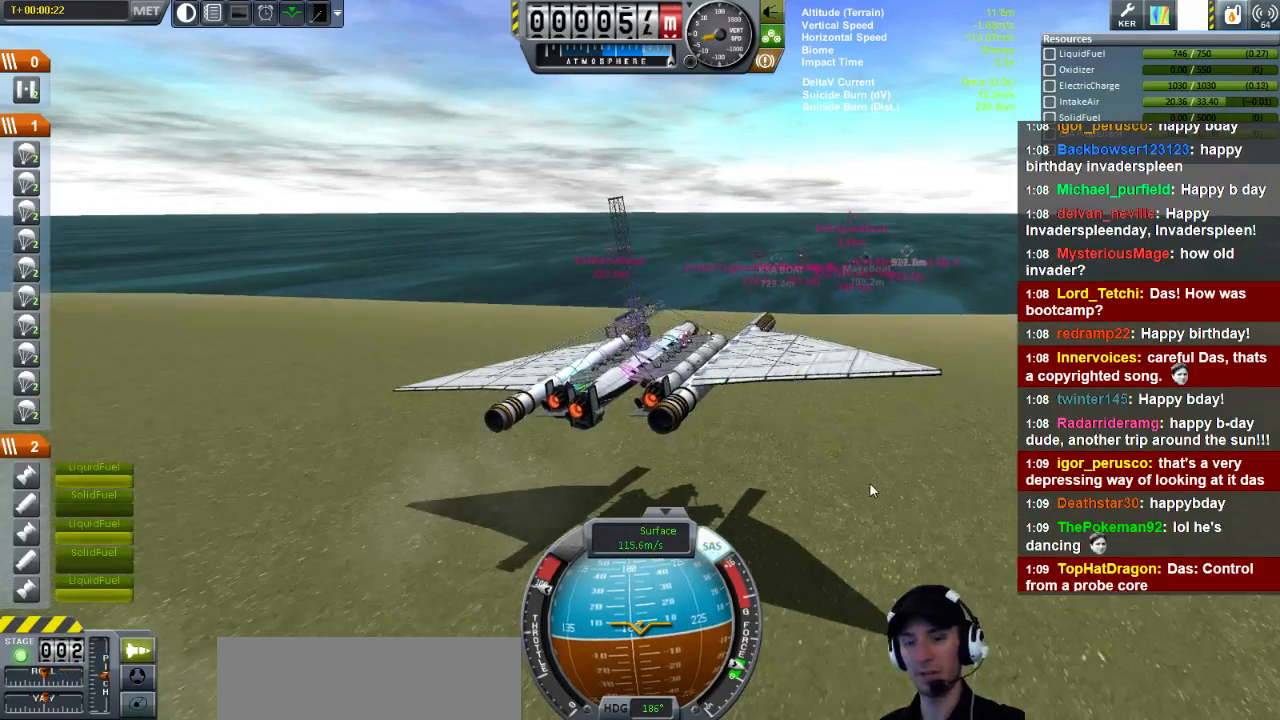
{"keys": [], "events": []}
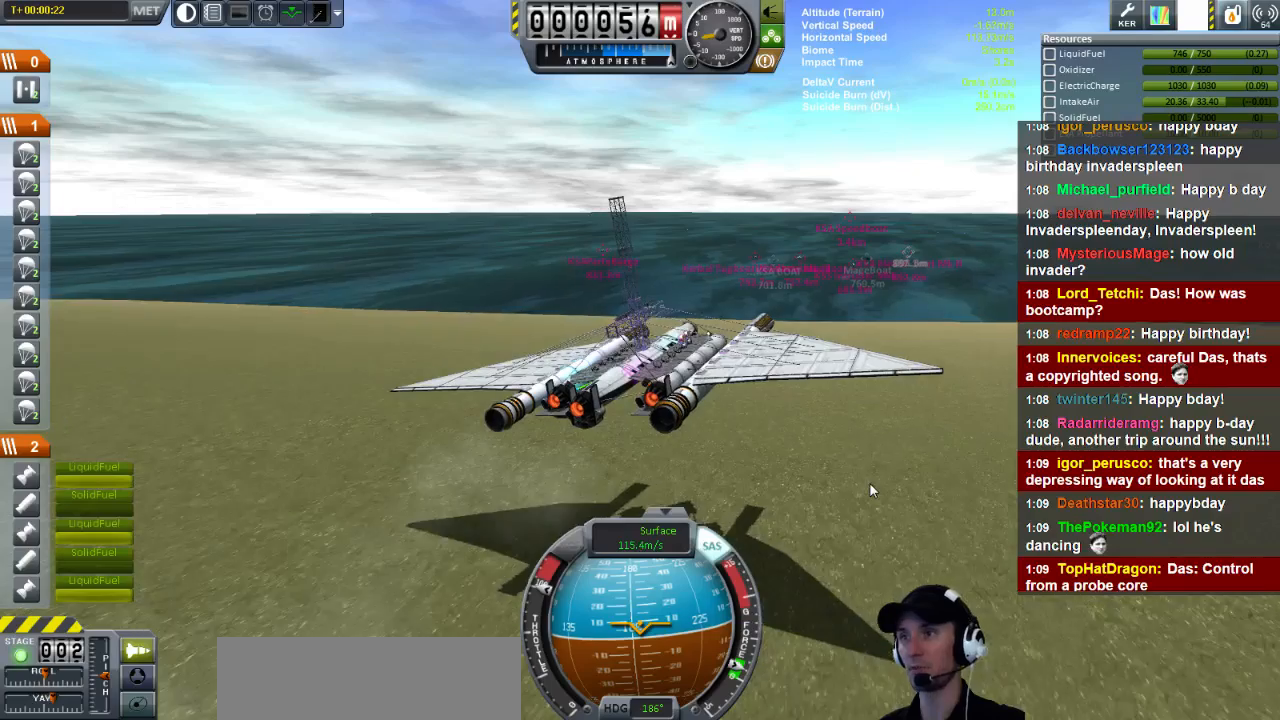
{"keys": [], "events": []}
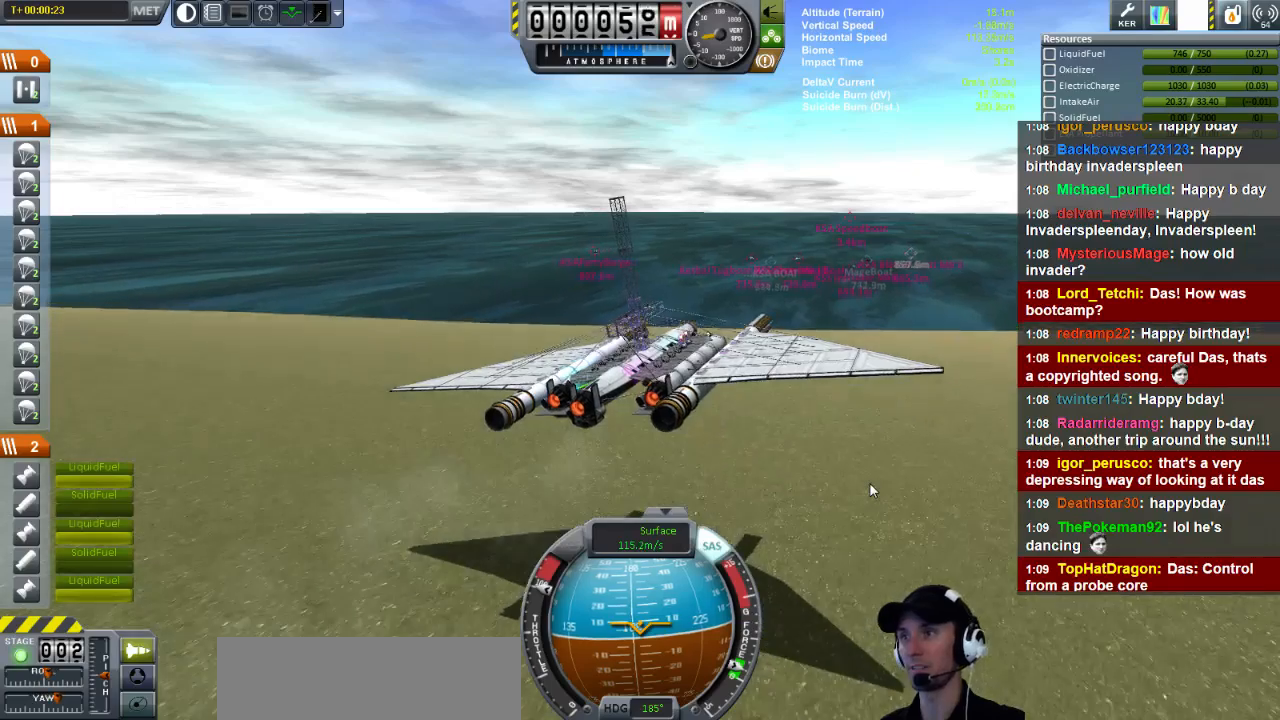
{"keys": ["s"], "events": [[160, "s", "down"]]}